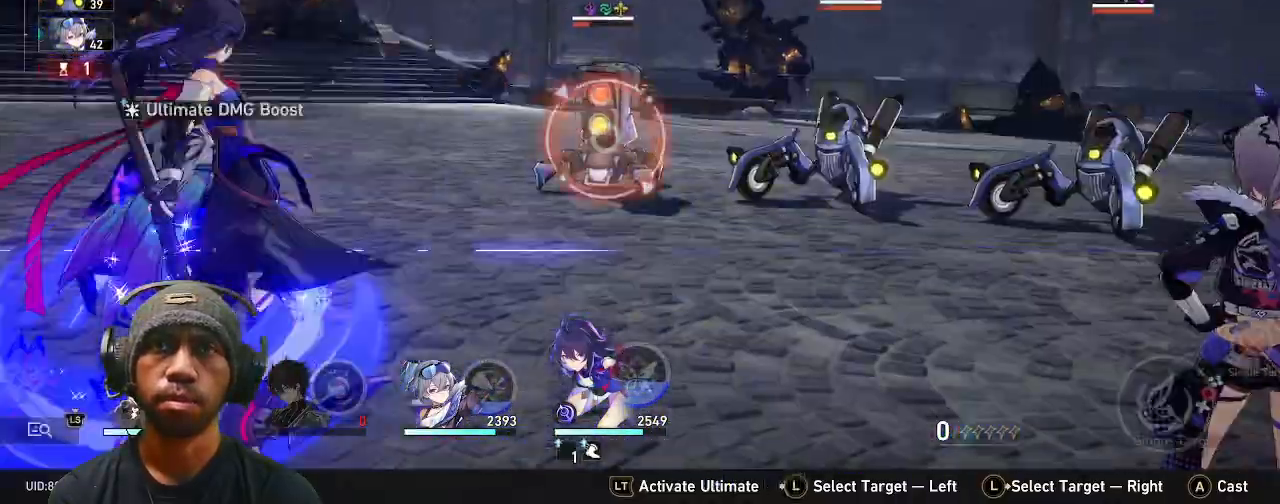
Gameplay with a controller (PlayStation layout); each line is a JSON object with the inputs held at the frame after it (dt_ms = milliseconds from this image to that frame). "events" lists button and stick changes between this image and that frame as [ms after this image, input, new state], when the widget could be followed in between. Not read: HOME.
{"dt_ms": 500, "buttons": ["R2"], "left_stick": "center", "right_stick": "center", "events": []}
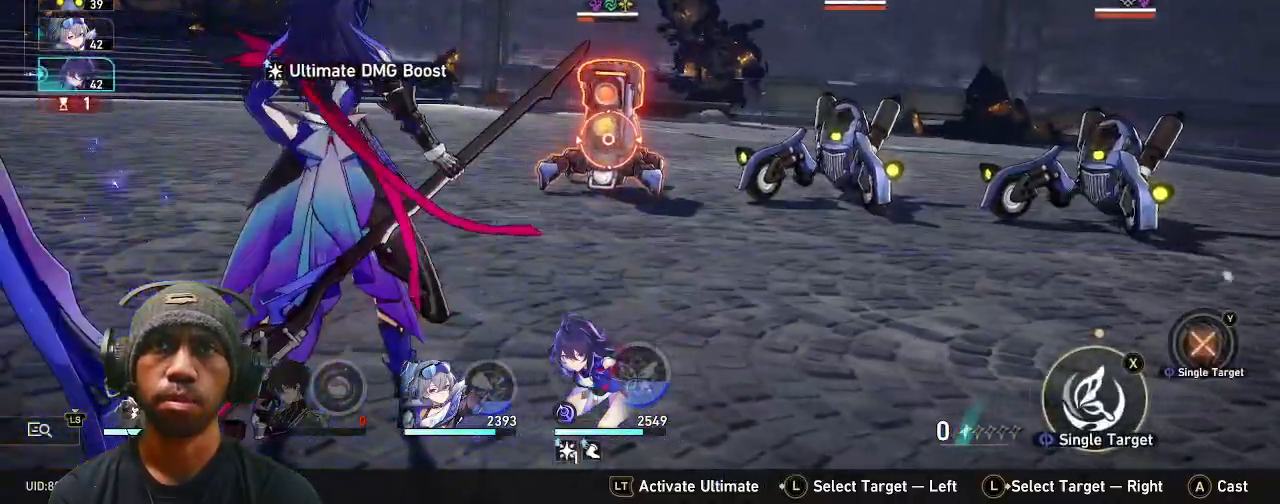
{"dt_ms": 500, "buttons": ["CROSS", "R2"], "left_stick": "center", "right_stick": "center", "events": [[400, "CROSS", "down"]]}
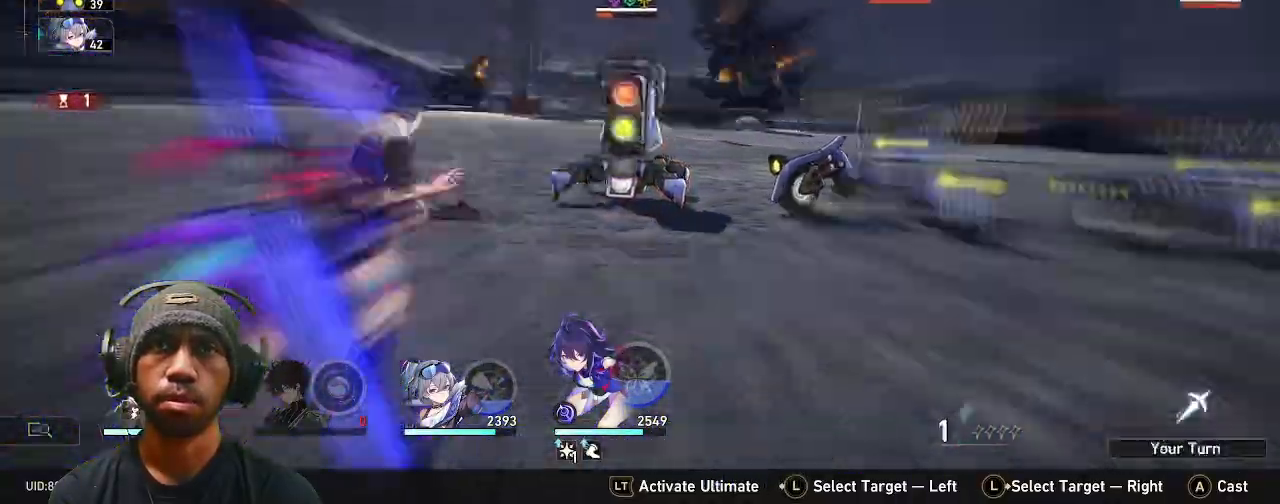
{"dt_ms": 1000, "buttons": ["R2"], "left_stick": "center", "right_stick": "center"}
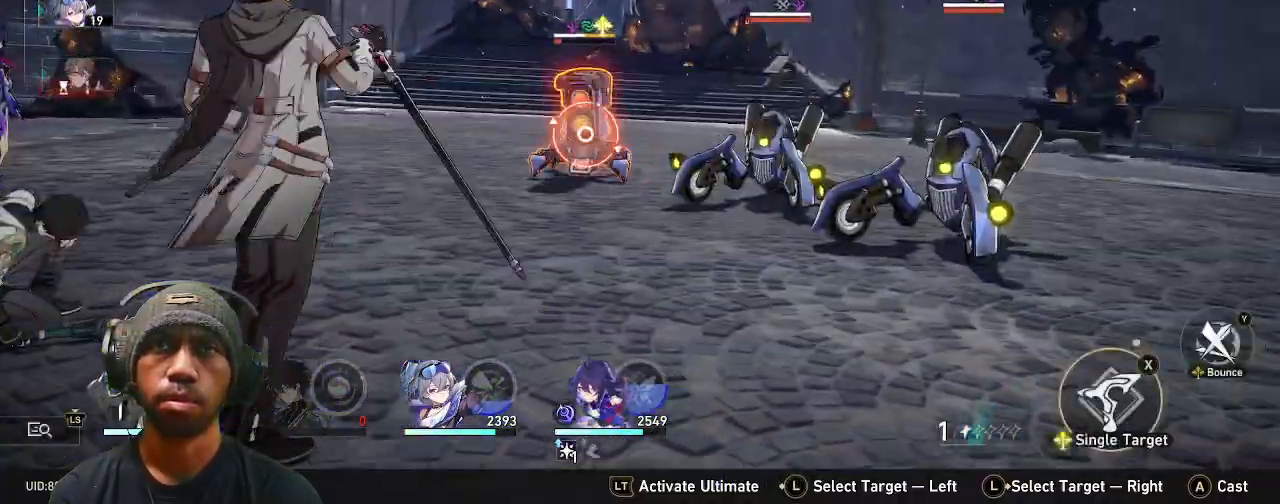
{"dt_ms": 500, "buttons": ["R2"], "left_stick": "center", "right_stick": "center", "events": []}
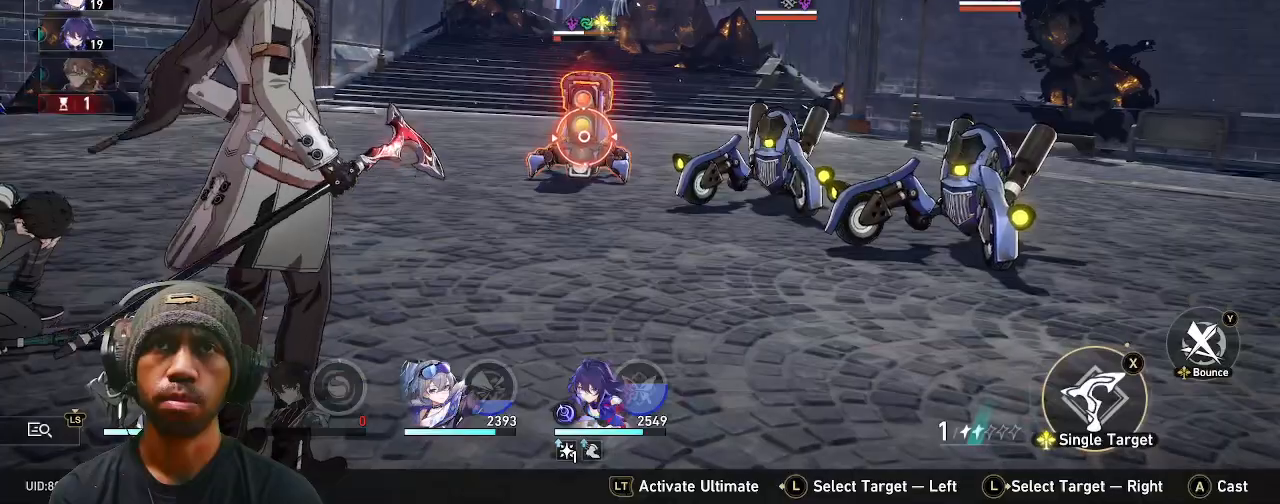
{"dt_ms": 500, "buttons": ["R2"], "left_stick": "center", "right_stick": "center", "events": []}
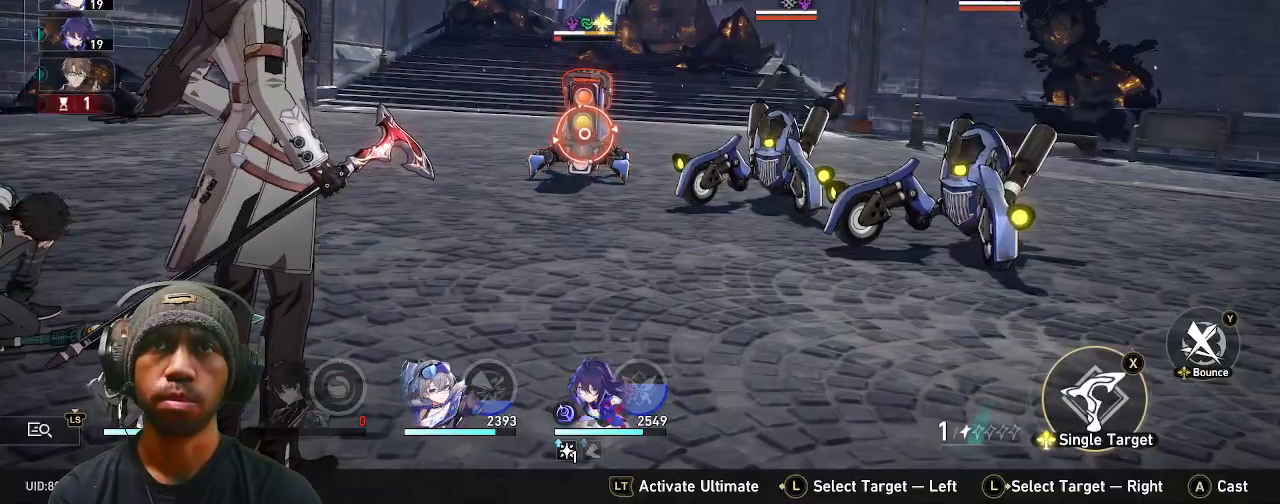
{"dt_ms": 500, "buttons": ["R2"], "left_stick": "center", "right_stick": "center", "events": []}
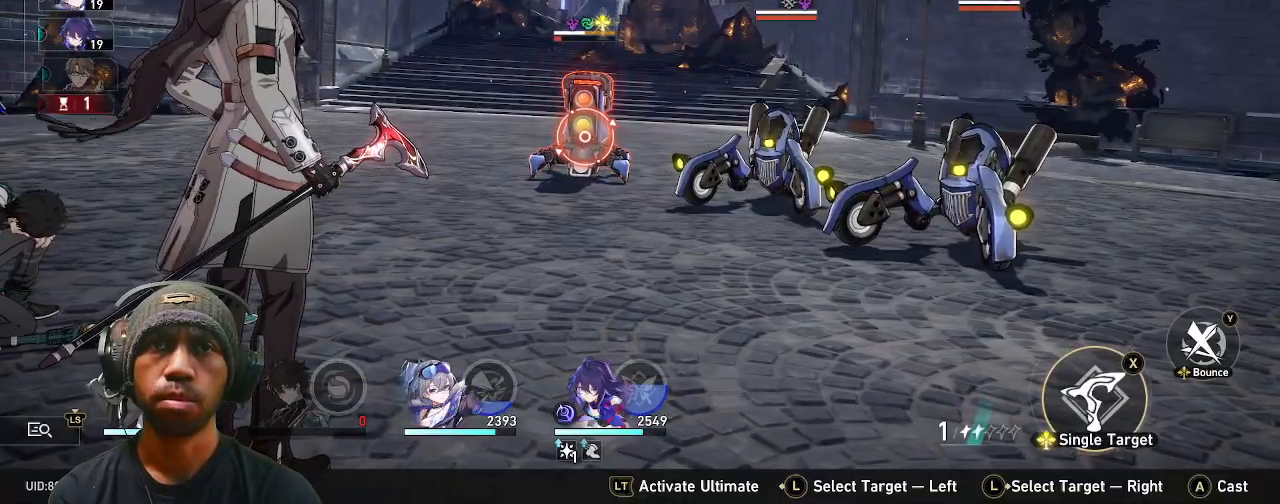
{"dt_ms": 500, "buttons": ["R2"], "left_stick": "center", "right_stick": "center", "events": []}
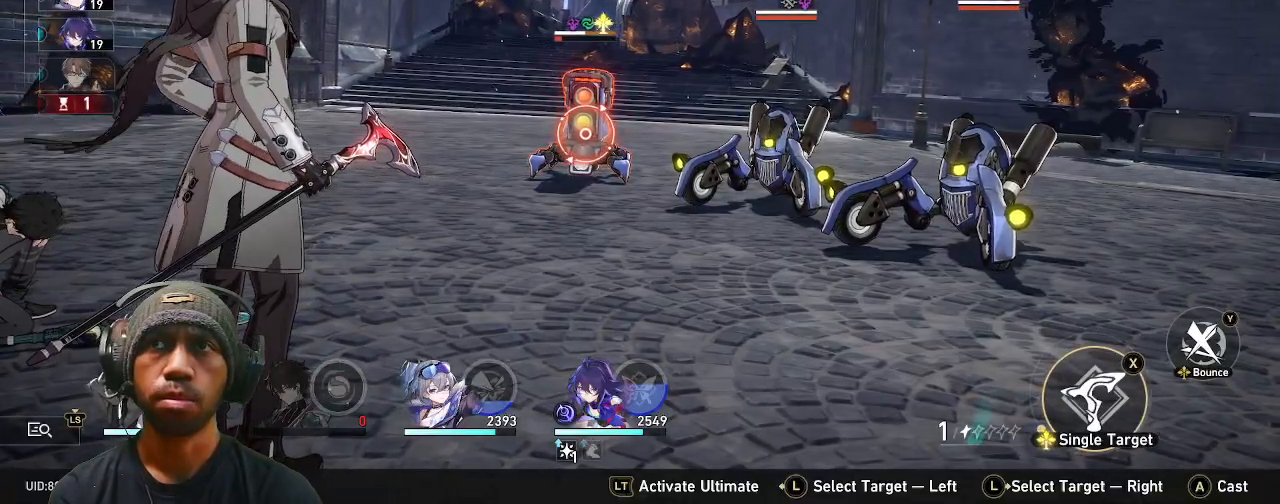
{"dt_ms": 500, "buttons": ["TRIANGLE", "R2"], "left_stick": "center", "right_stick": "center", "events": [[167, "left_stick", "right"], [300, "left_stick", "center"], [500, "TRIANGLE", "down"]]}